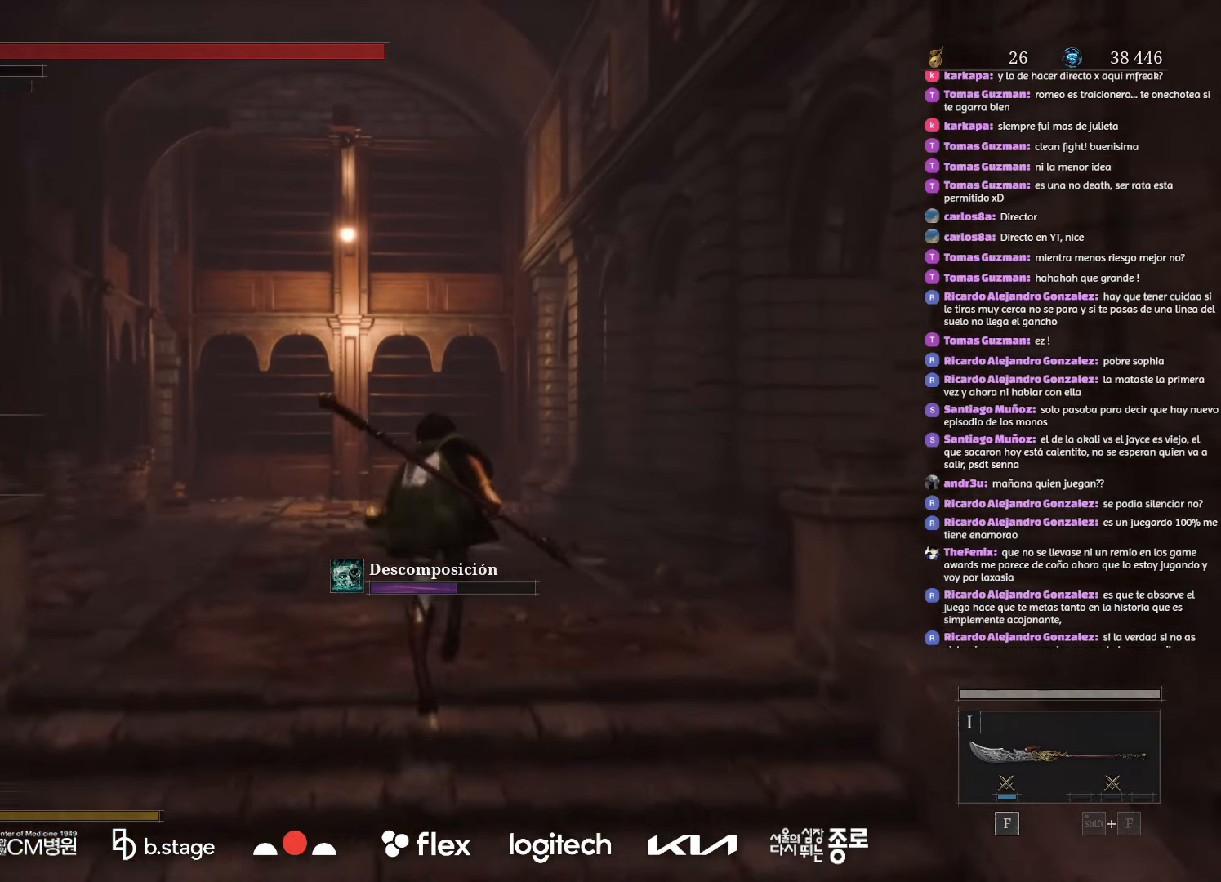
Gameplay with keyboard and mouse; each line is a JSON object with the keys and mouse buttons held at the frame after it. "events" lists presses ("down") and releases ("up") of "a", "ctrl", "d", "e", "f", "q", "r", "s", "shift", "space", "tab", "w", "mouse_left", "mouse_wheel", "mouse_right", "mouse_mb4" and "mouse_mb5" between this image and that frame as [ms after this image, input, new state], when the widget could be followed in between. "mouse_left", "mouse_wheel", "mouse_right", "mouse_mb4", "mouse_mb5" = the "left", "wheel", "right", "mb4", "mb5" buttons of the "mouse" list. No other keys are recorded. "wheel" means that the mouse wheel is clicked or scrolled. Mouse movement is not recorded.
{"keys": ["w"], "mouse": ["left"], "events": []}
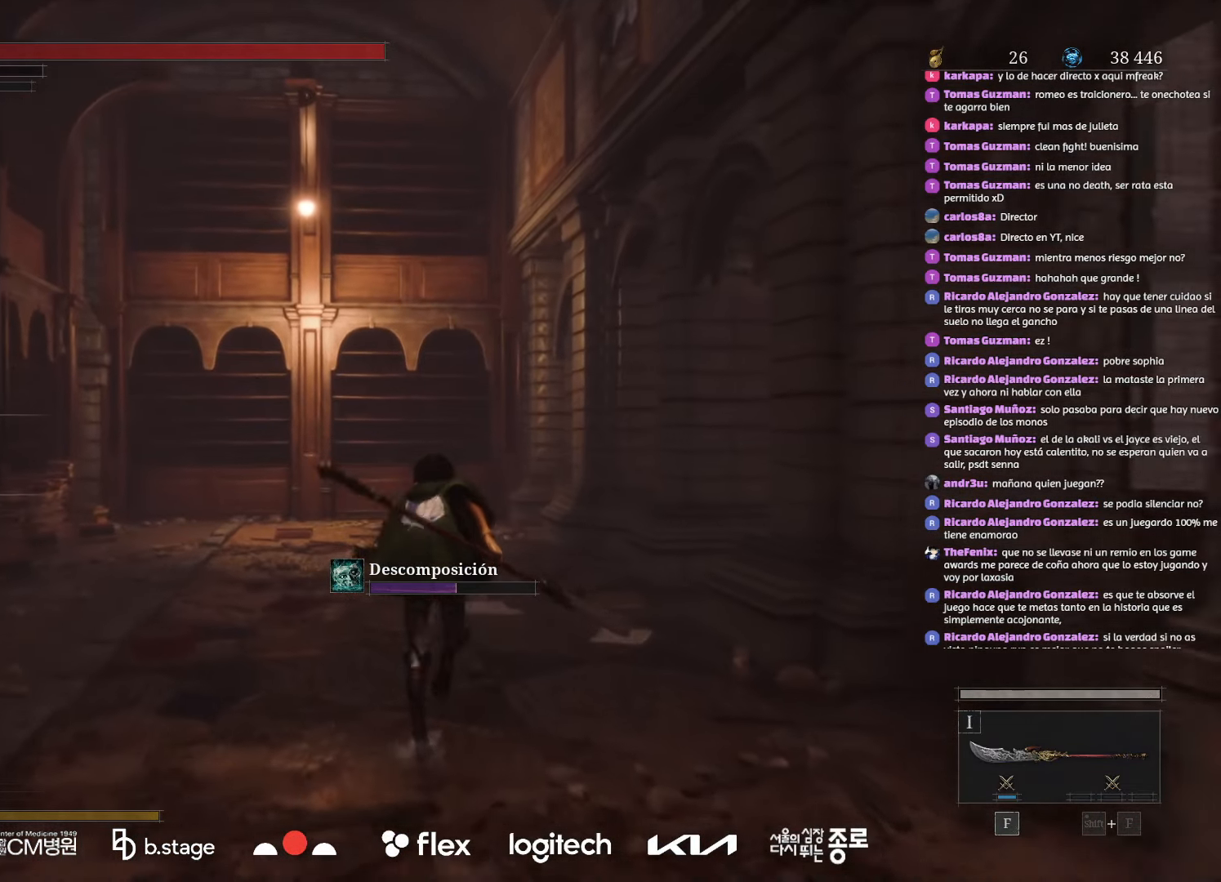
{"keys": ["w"], "mouse": ["left"], "events": []}
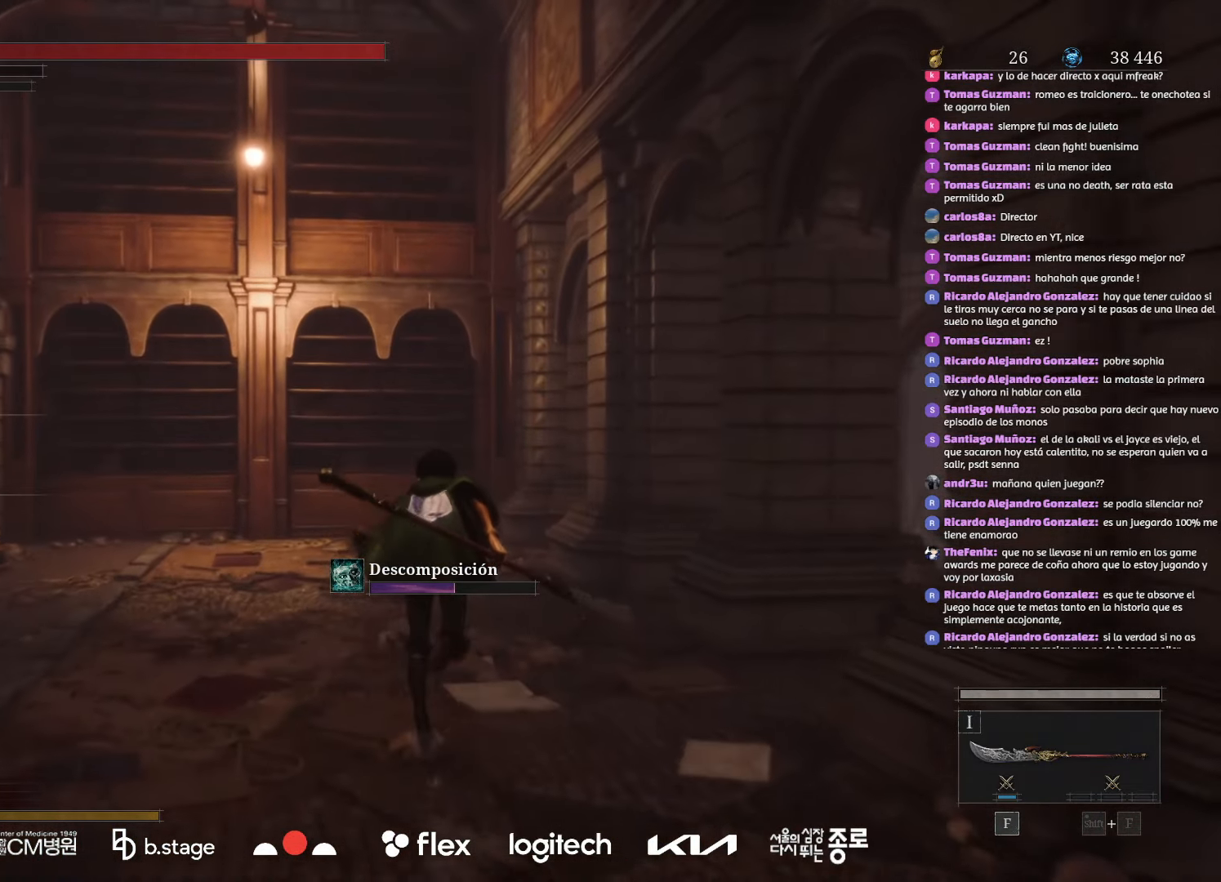
{"keys": ["w"], "mouse": ["left"], "events": []}
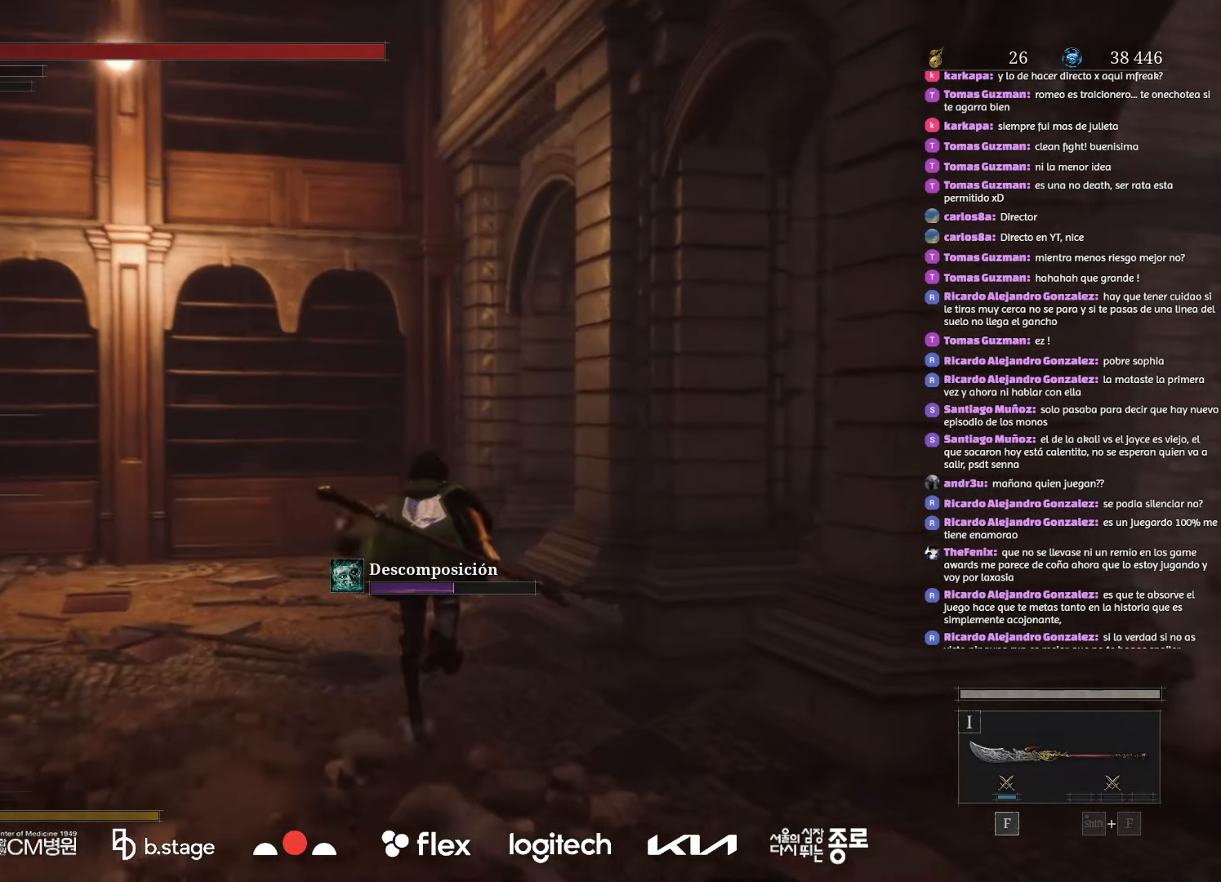
{"keys": ["w"], "mouse": ["left"], "events": []}
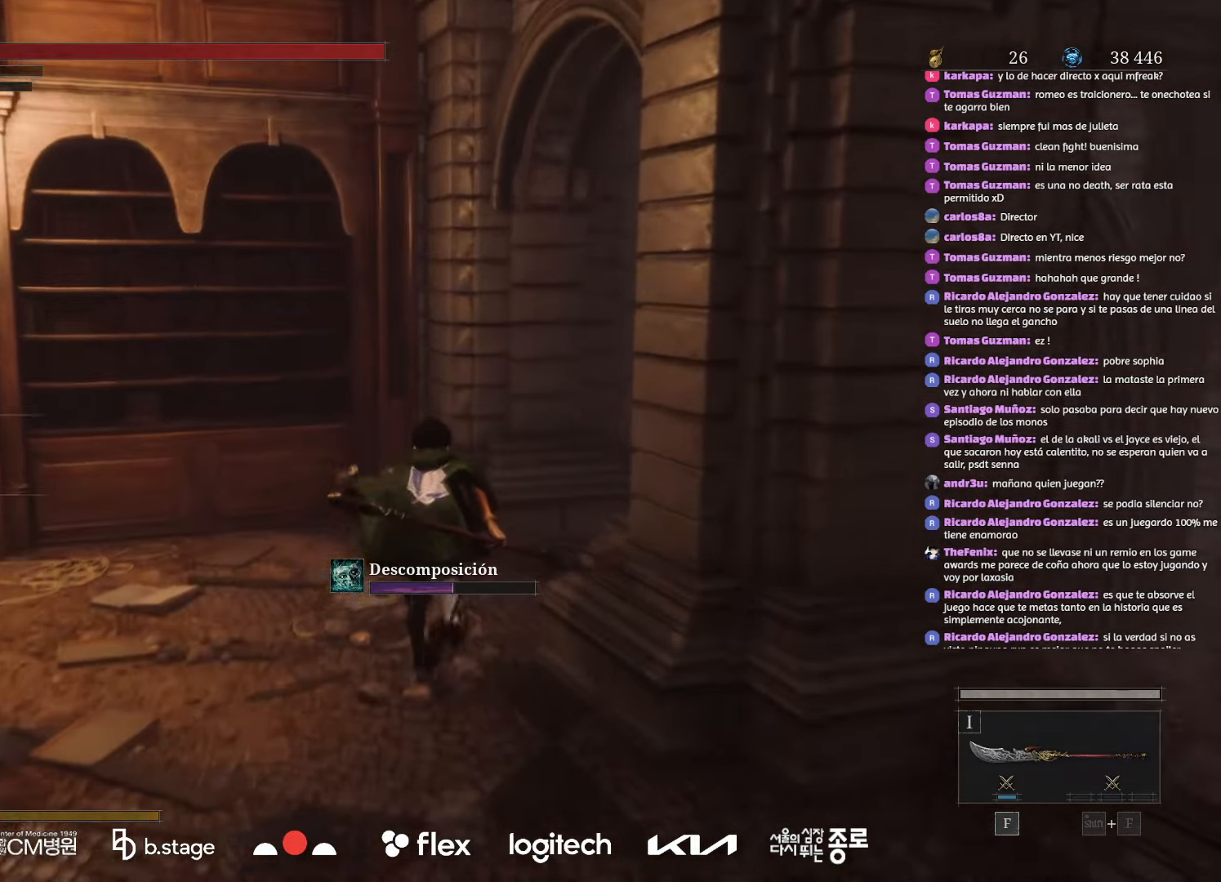
{"keys": ["d", "w"], "mouse": ["left"], "events": [[134, "d", "down"]]}
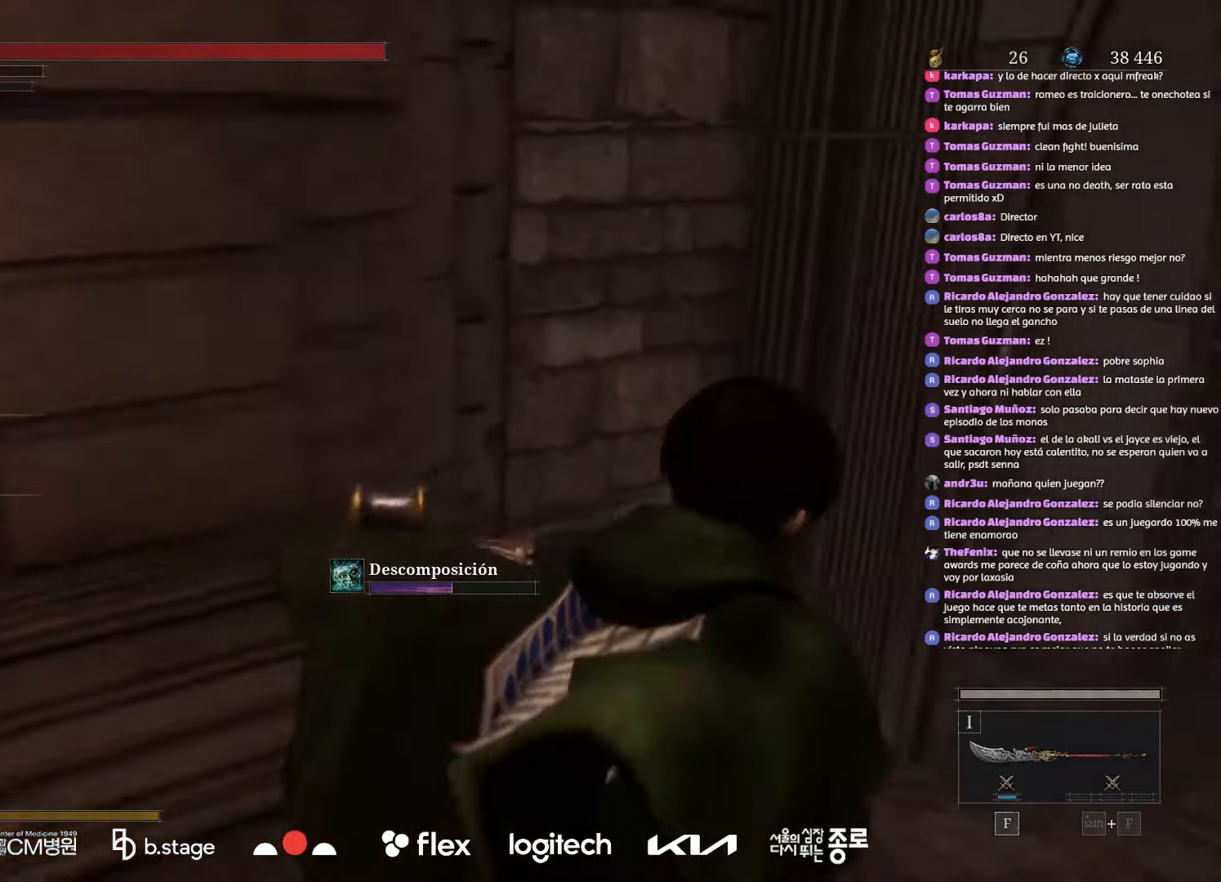
{"keys": ["d", "w"], "mouse": ["left"], "events": []}
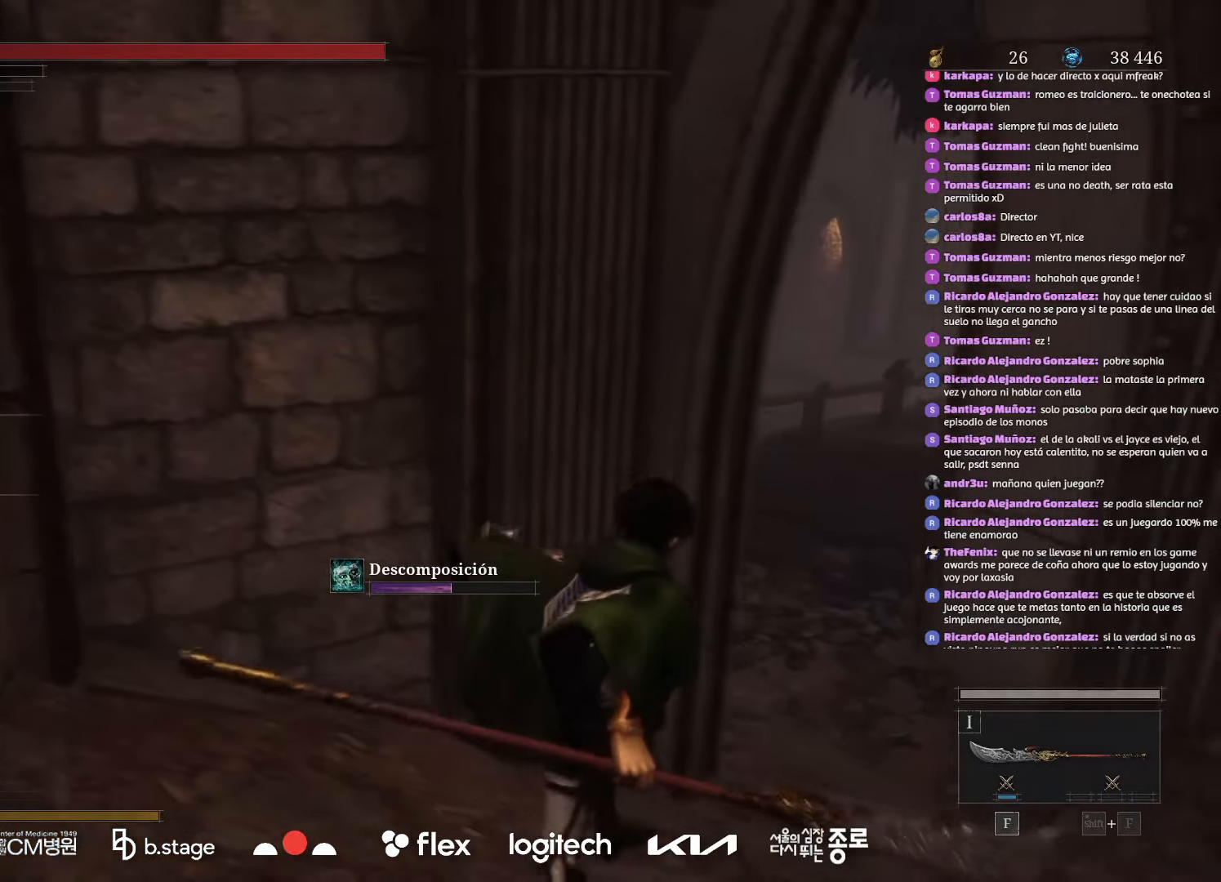
{"keys": ["w"], "mouse": ["left"], "events": [[417, "d", "up"]]}
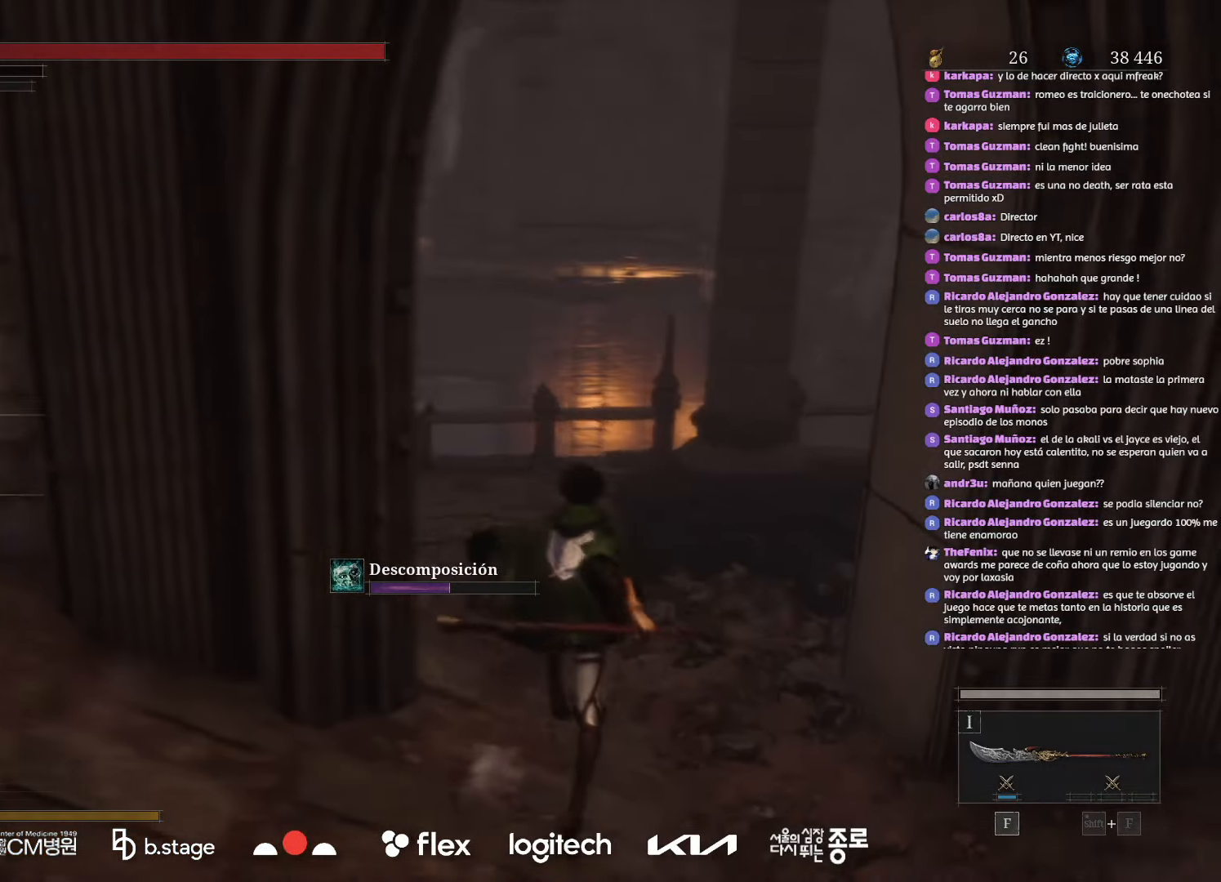
{"keys": ["w"], "mouse": ["left"], "events": []}
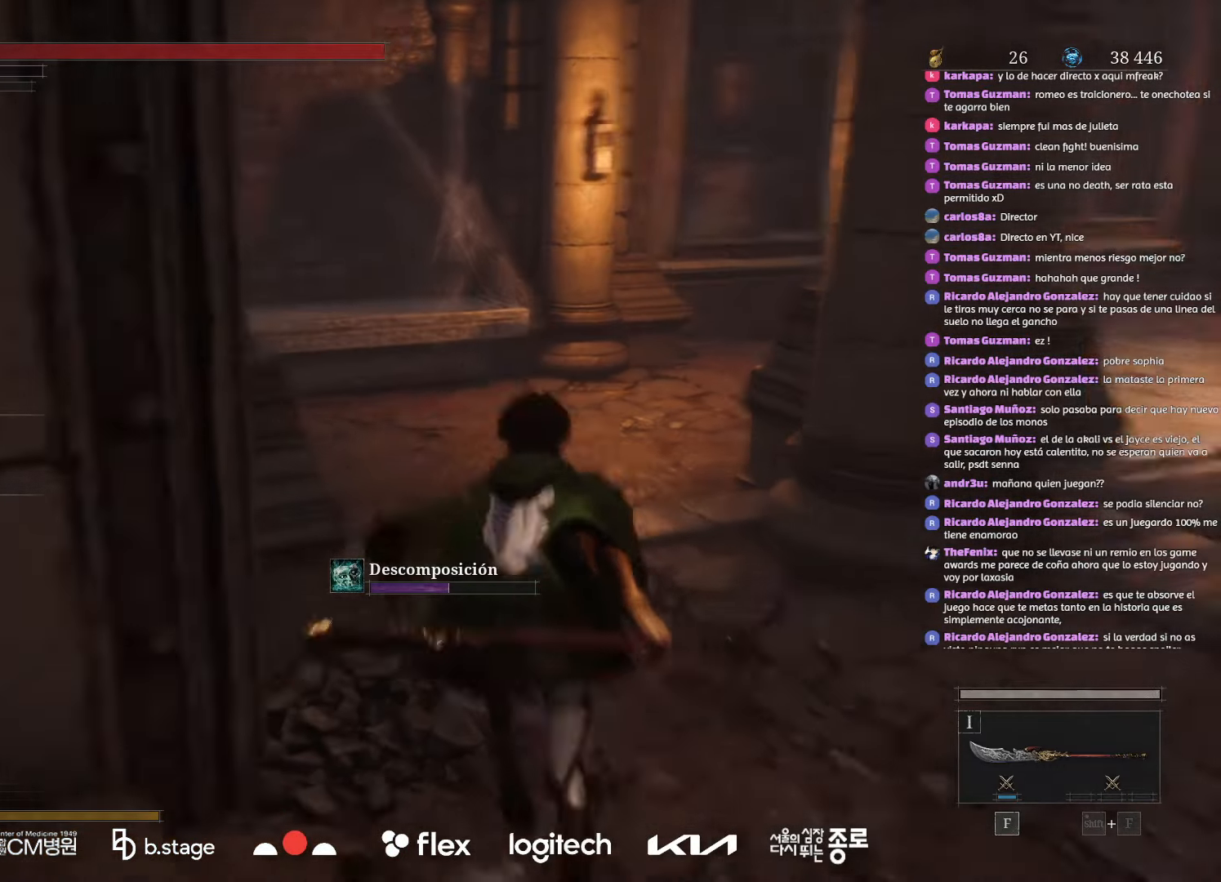
{"keys": ["w"], "mouse": ["left"], "events": []}
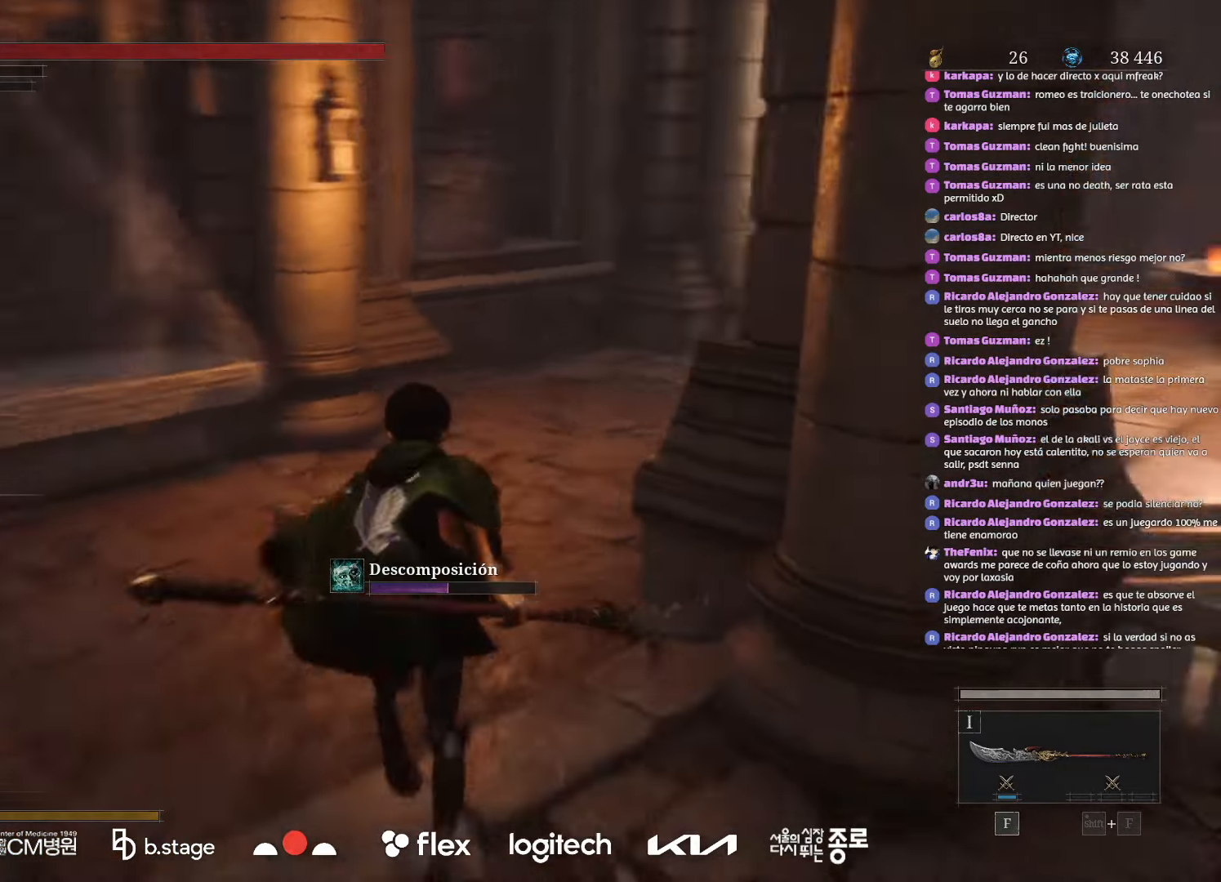
{"keys": ["w"], "mouse": ["left"], "events": []}
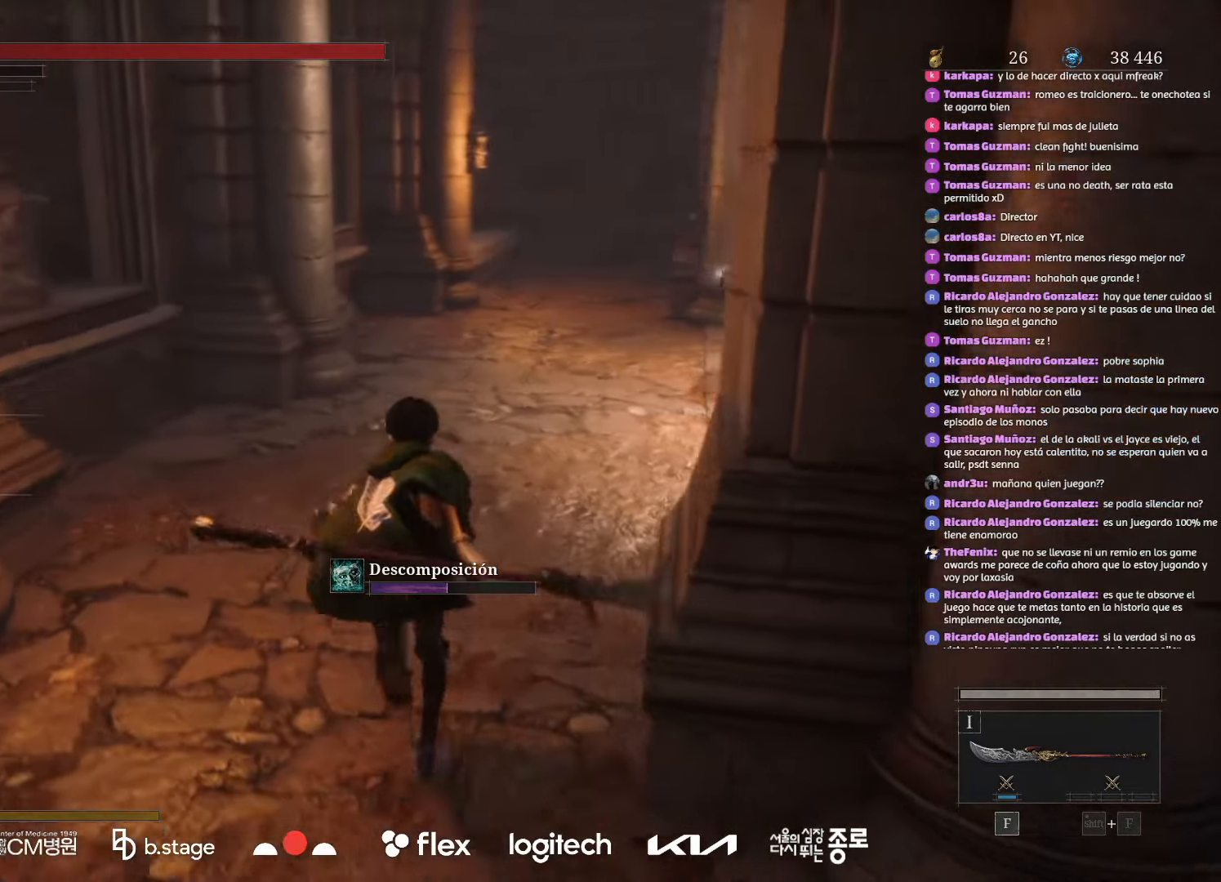
{"keys": ["w"], "mouse": ["left"], "events": []}
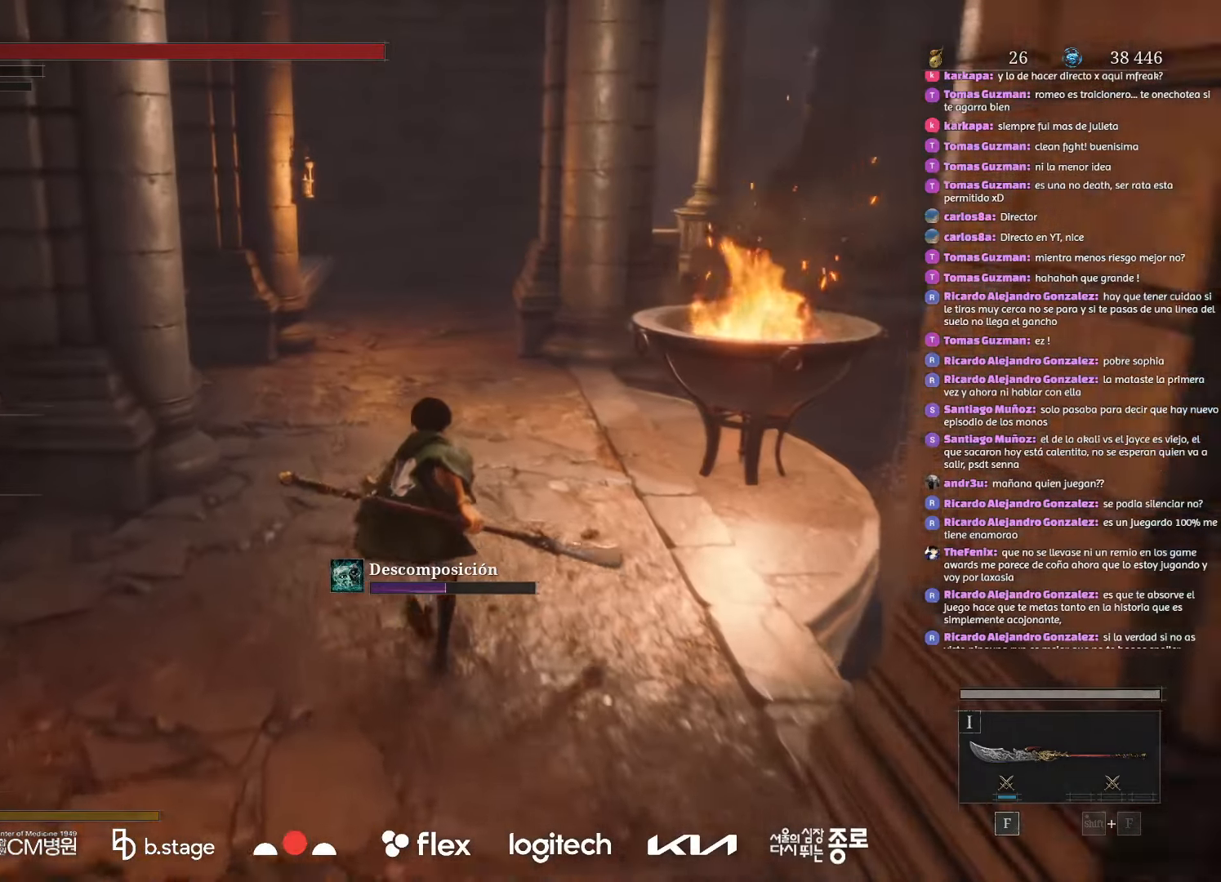
{"keys": ["w"], "mouse": ["left"], "events": []}
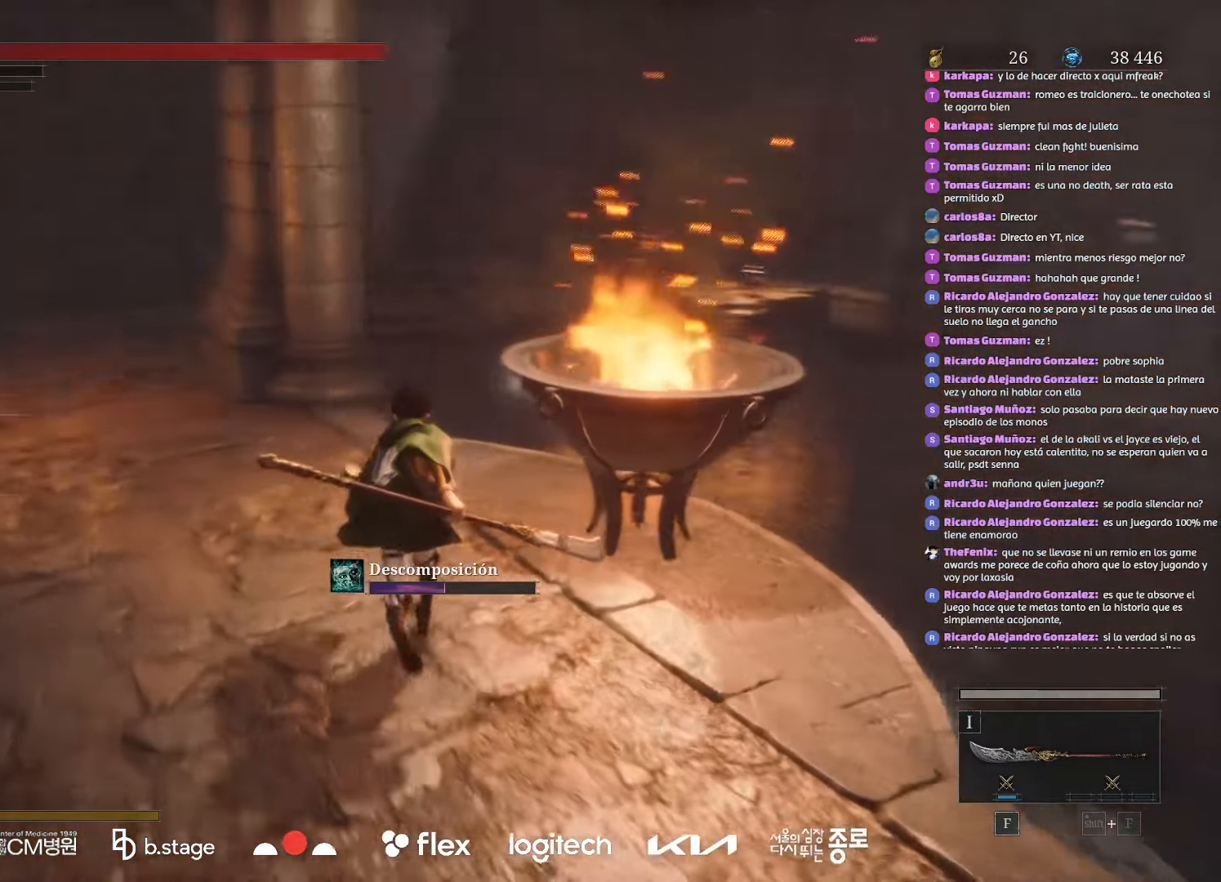
{"keys": [], "mouse": [], "events": [[84, "r", "down"], [134, "mouse_left", "up"], [234, "r", "up"], [284, "w", "up"]]}
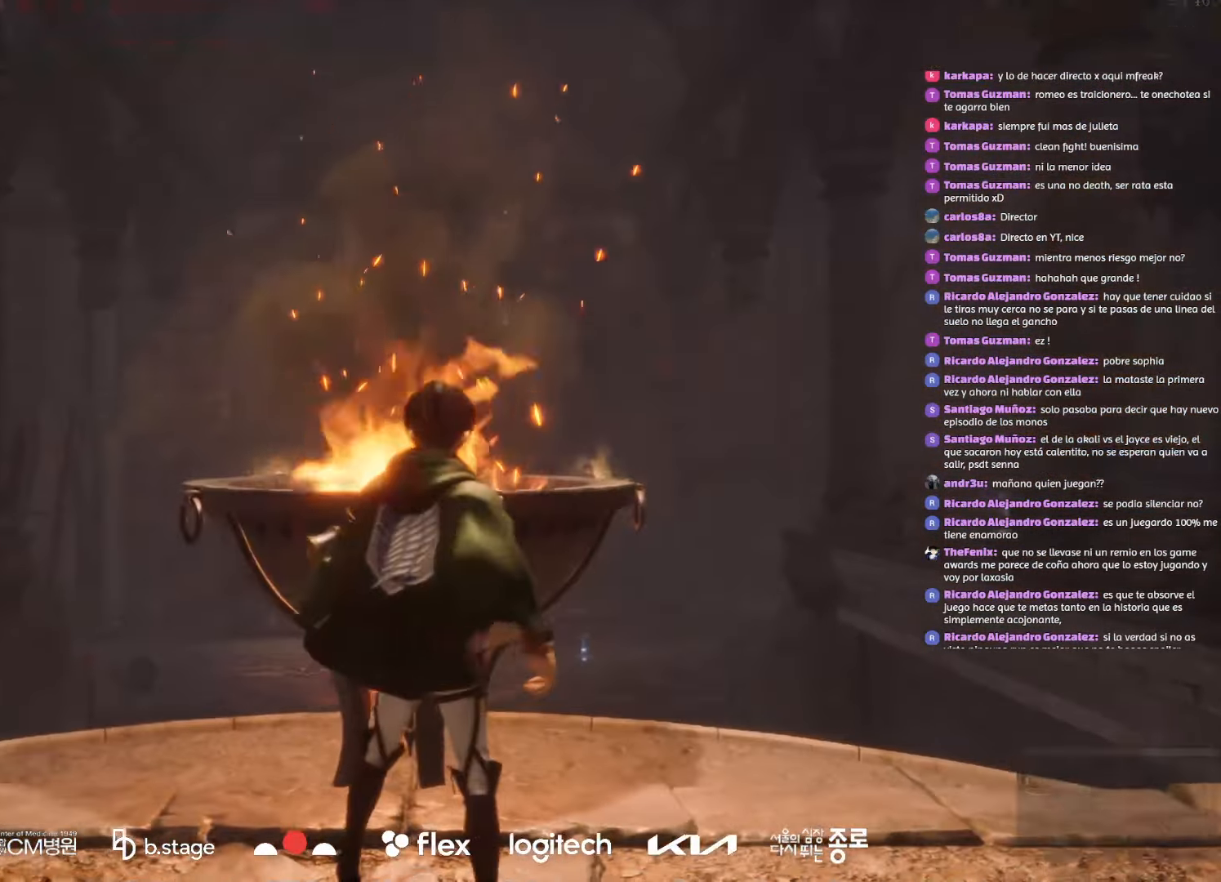
{"keys": [], "mouse": [], "events": []}
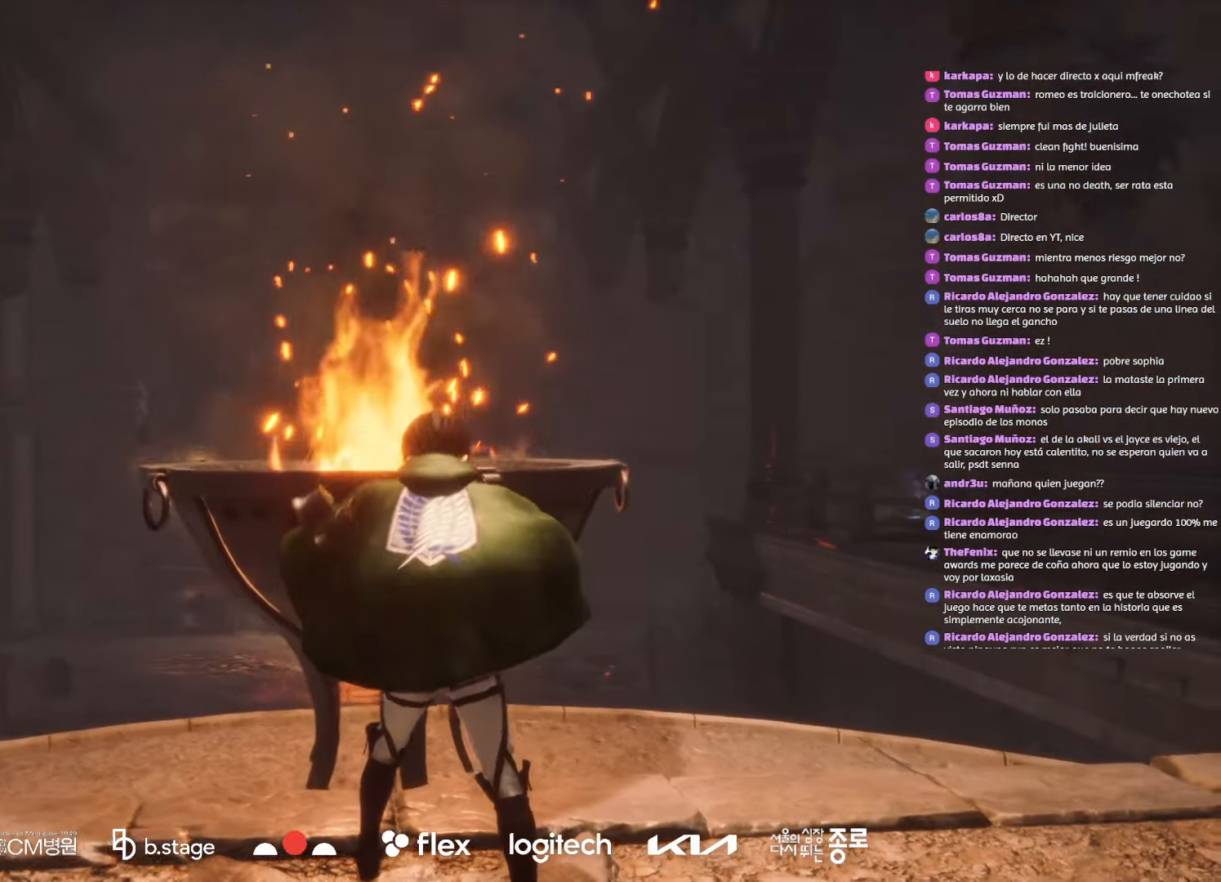
{"keys": [], "mouse": [], "events": []}
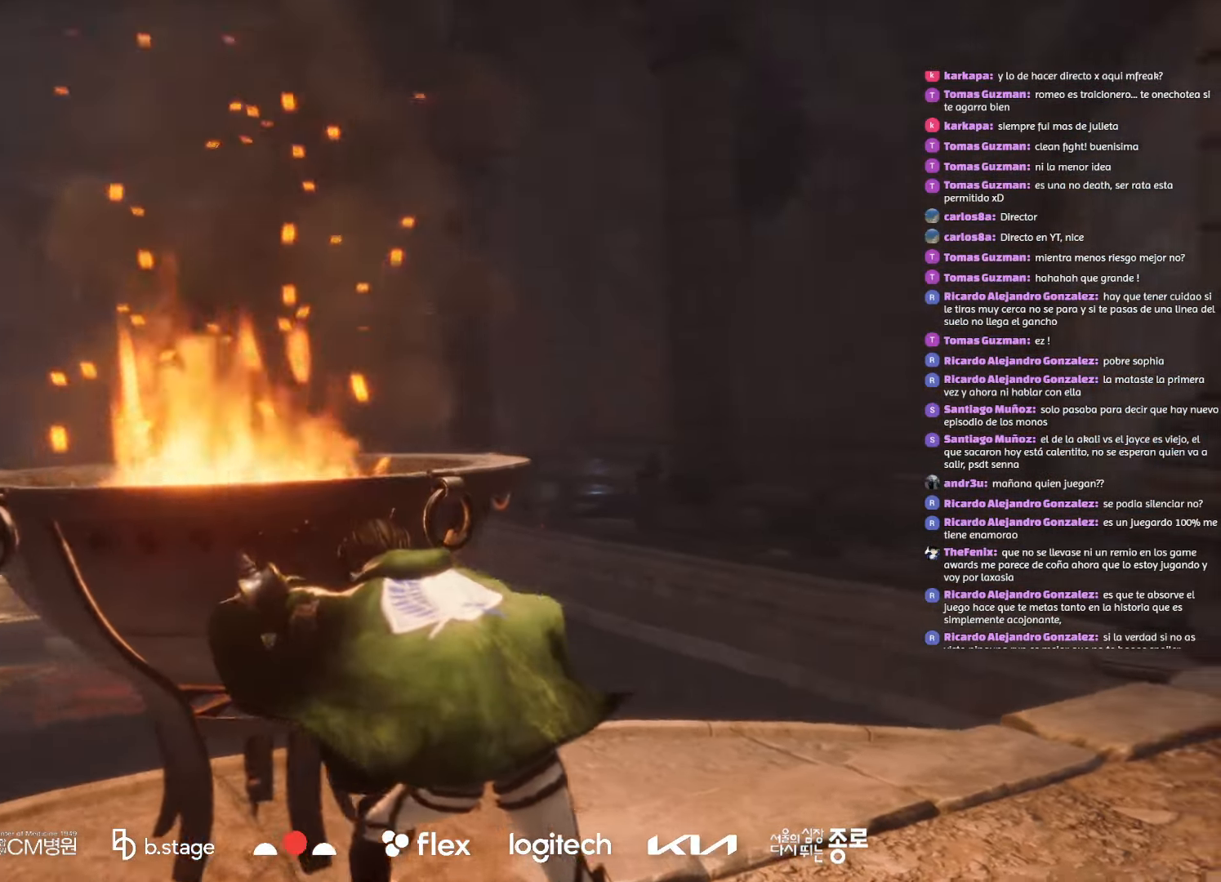
{"keys": [], "mouse": [], "events": []}
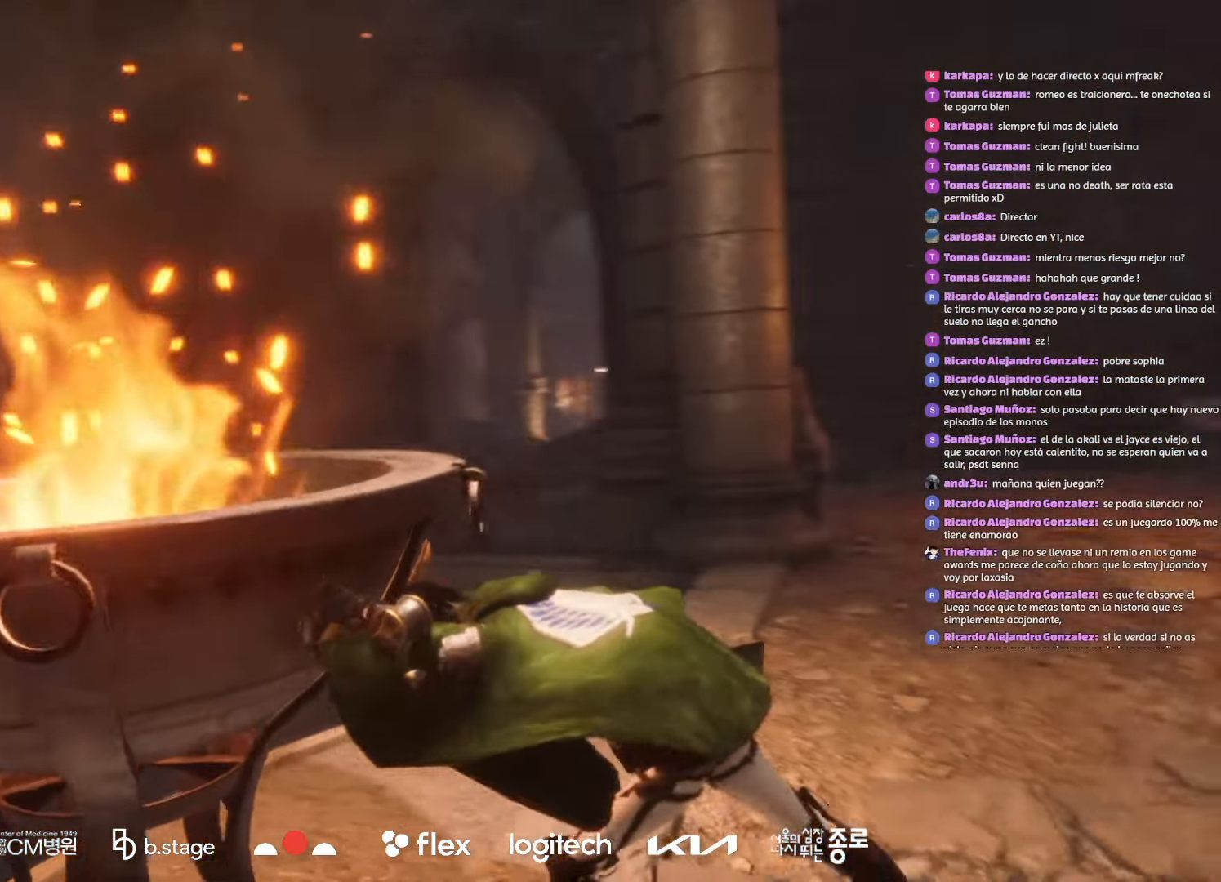
{"keys": [], "mouse": [], "events": []}
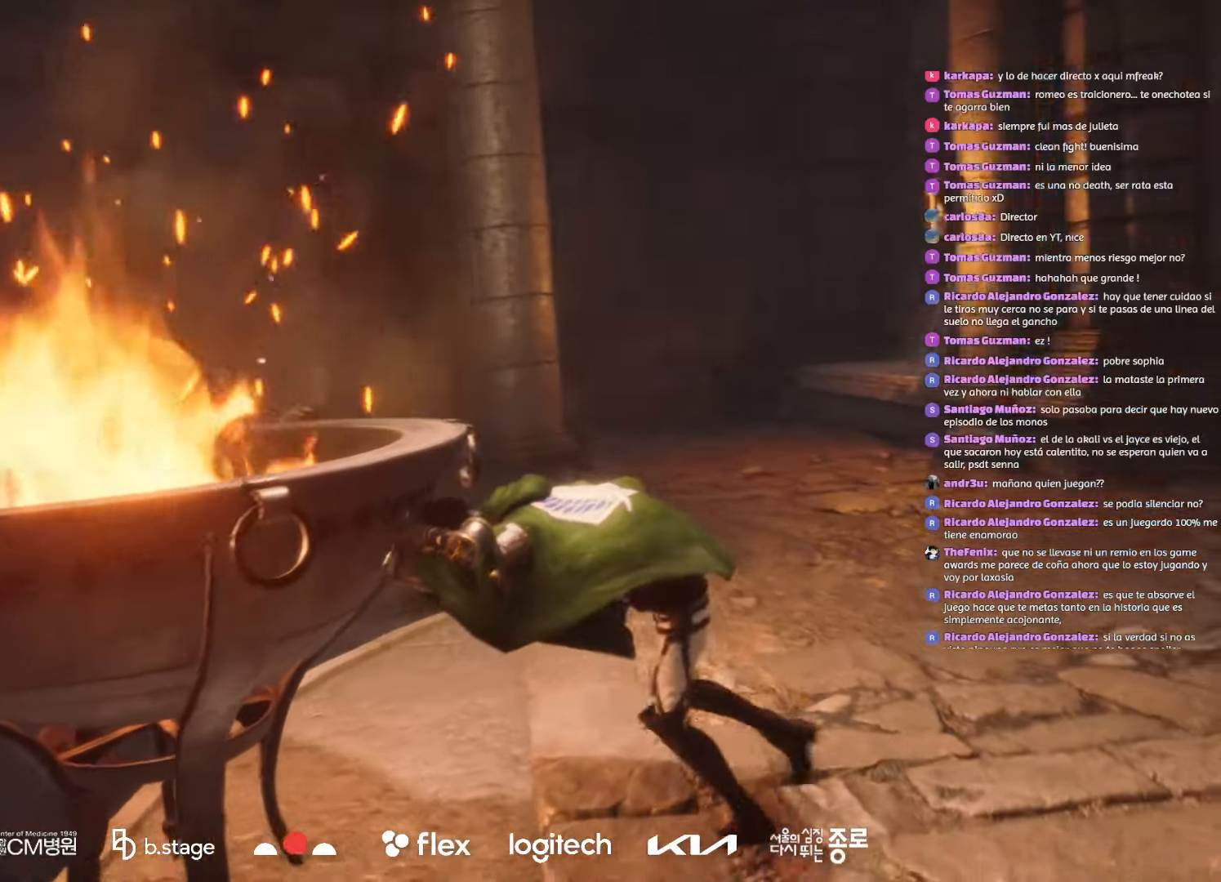
{"keys": [], "mouse": [], "events": []}
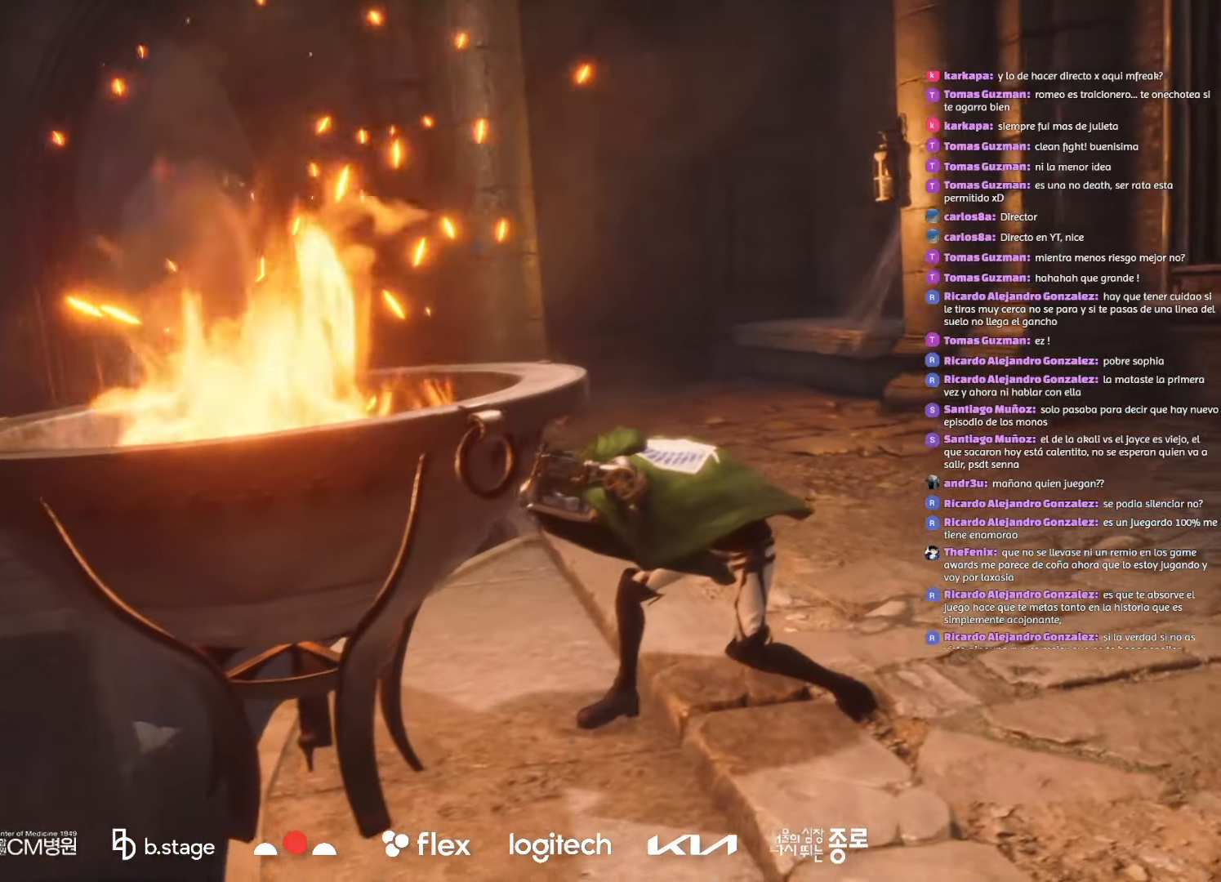
{"keys": [], "mouse": [], "events": []}
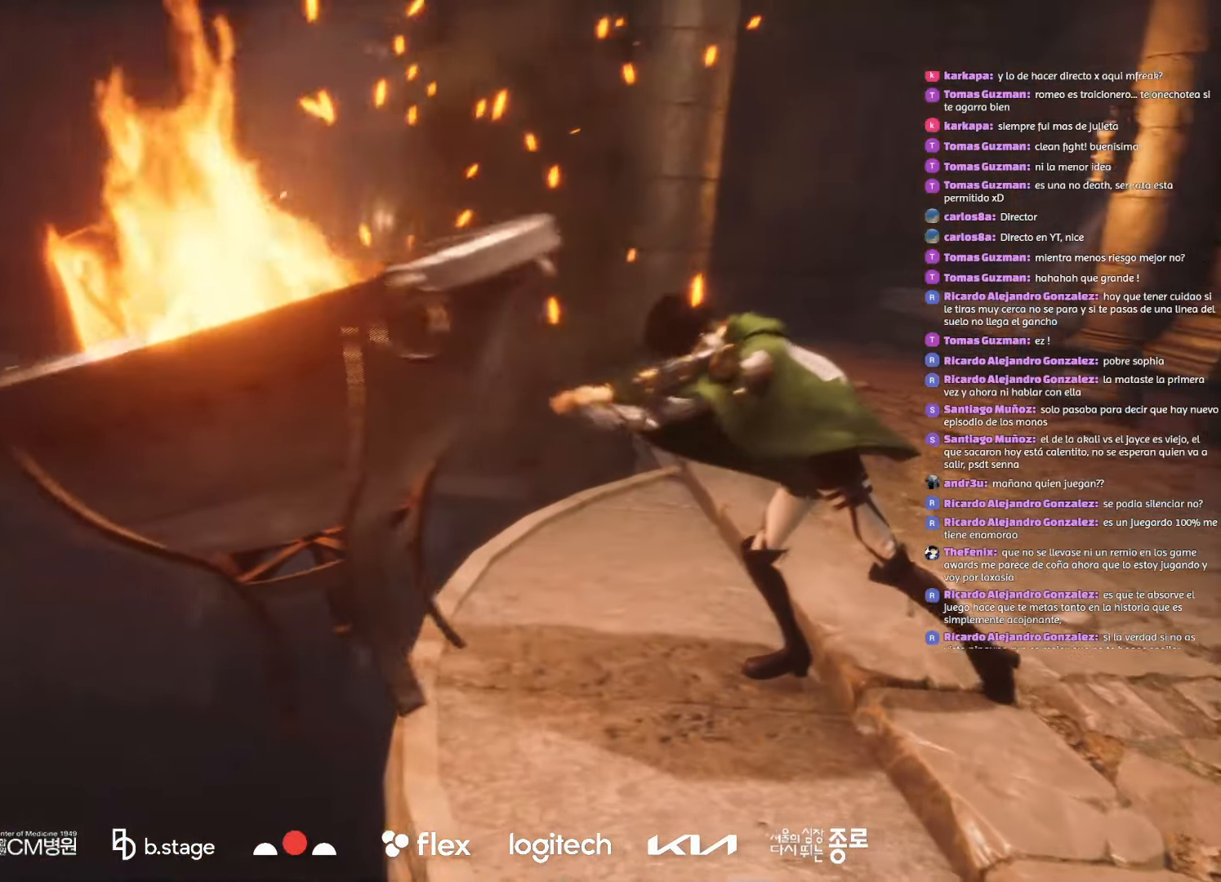
{"keys": [], "mouse": [], "events": [[217, "w", "down"], [284, "w", "up"]]}
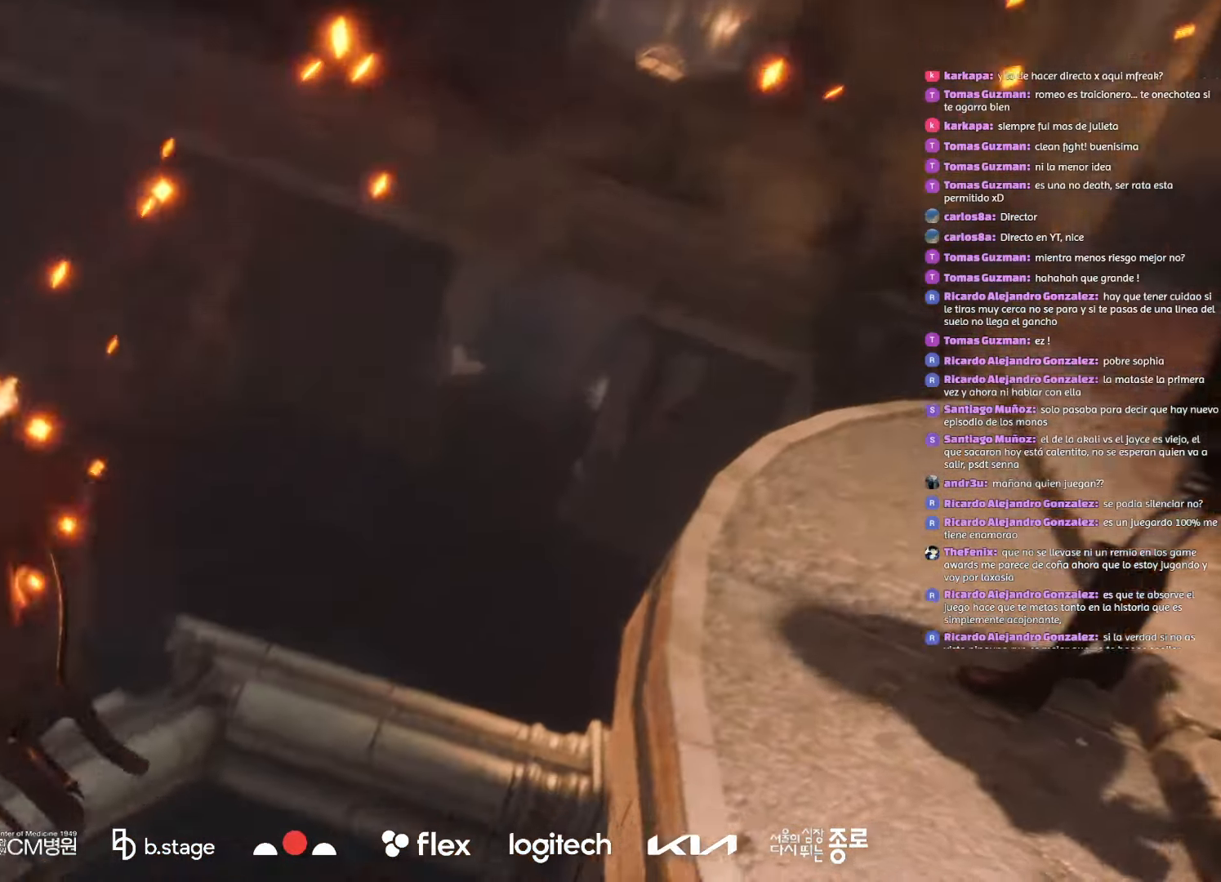
{"keys": [], "mouse": [], "events": []}
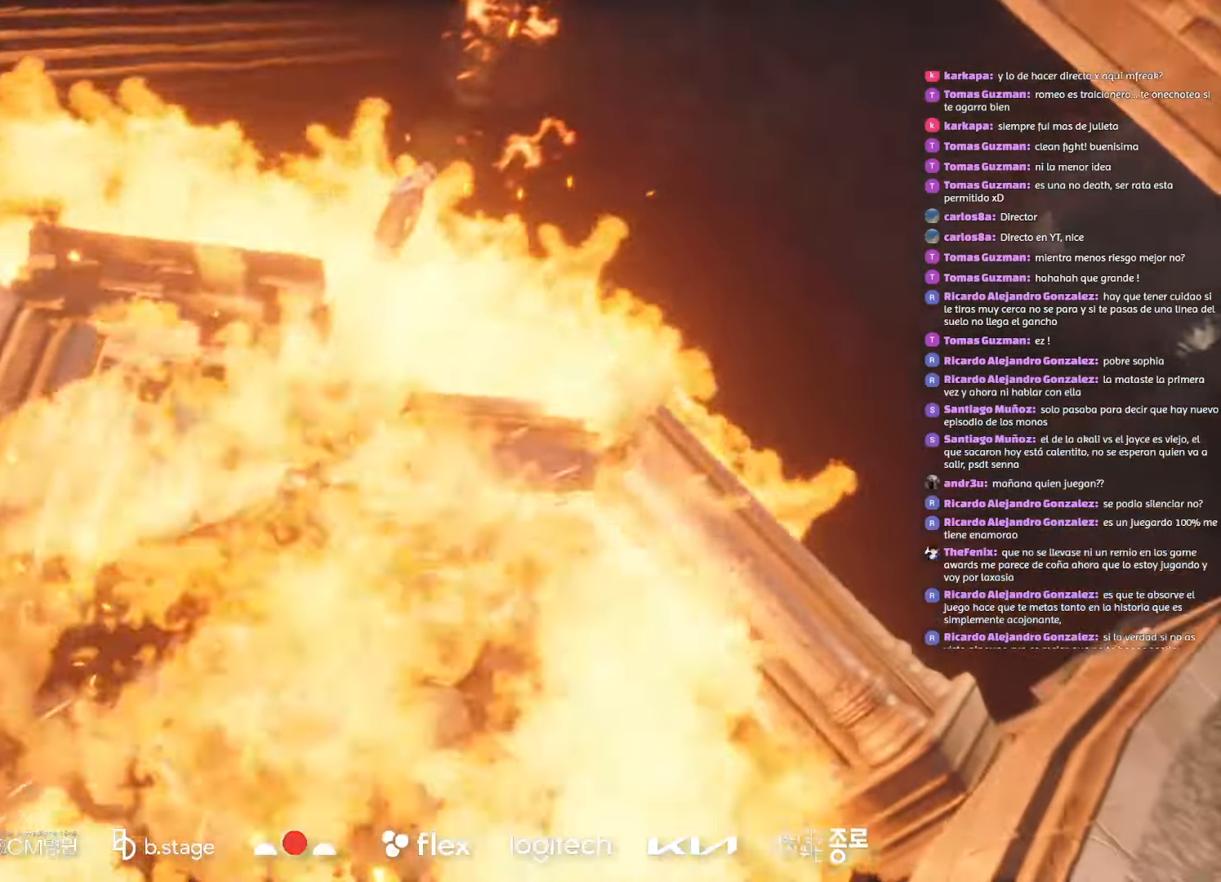
{"keys": [], "mouse": []}
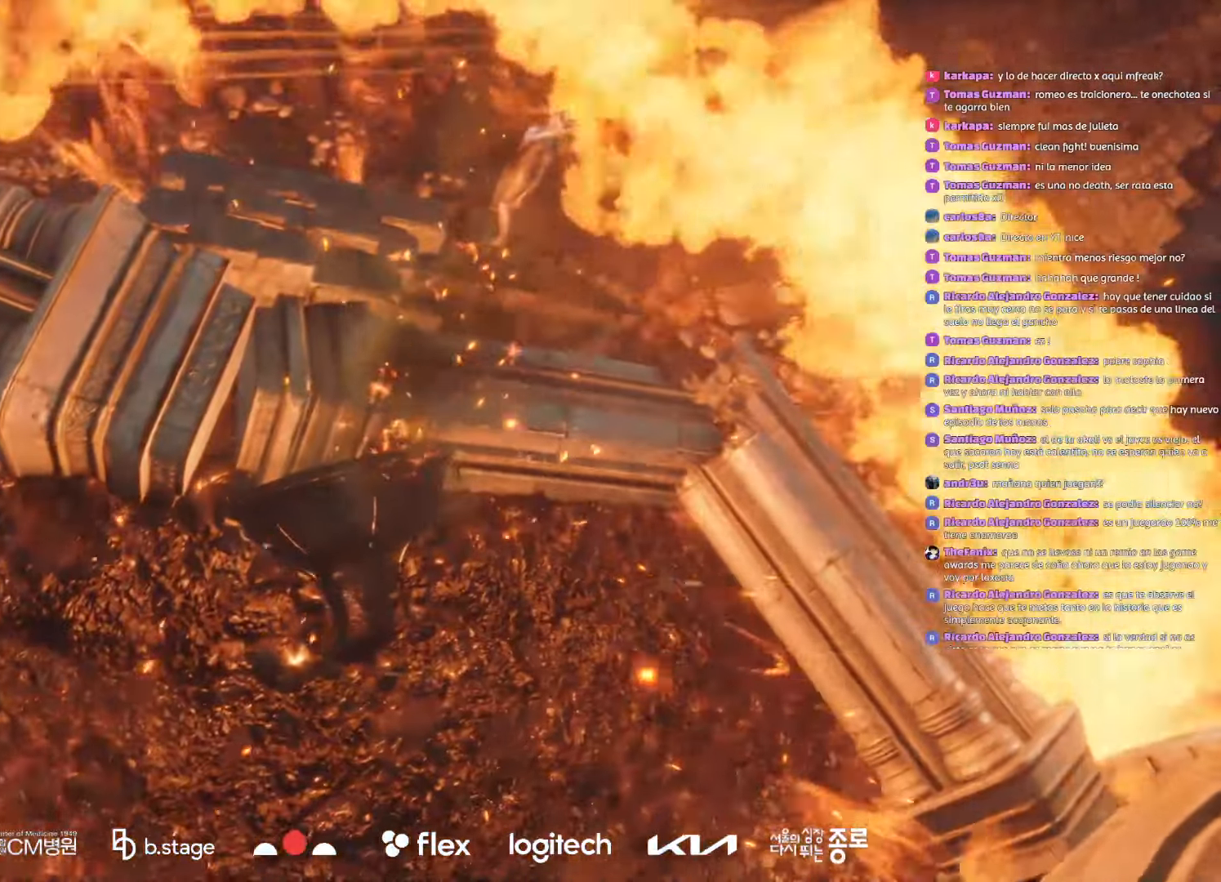
{"keys": [], "mouse": [], "events": []}
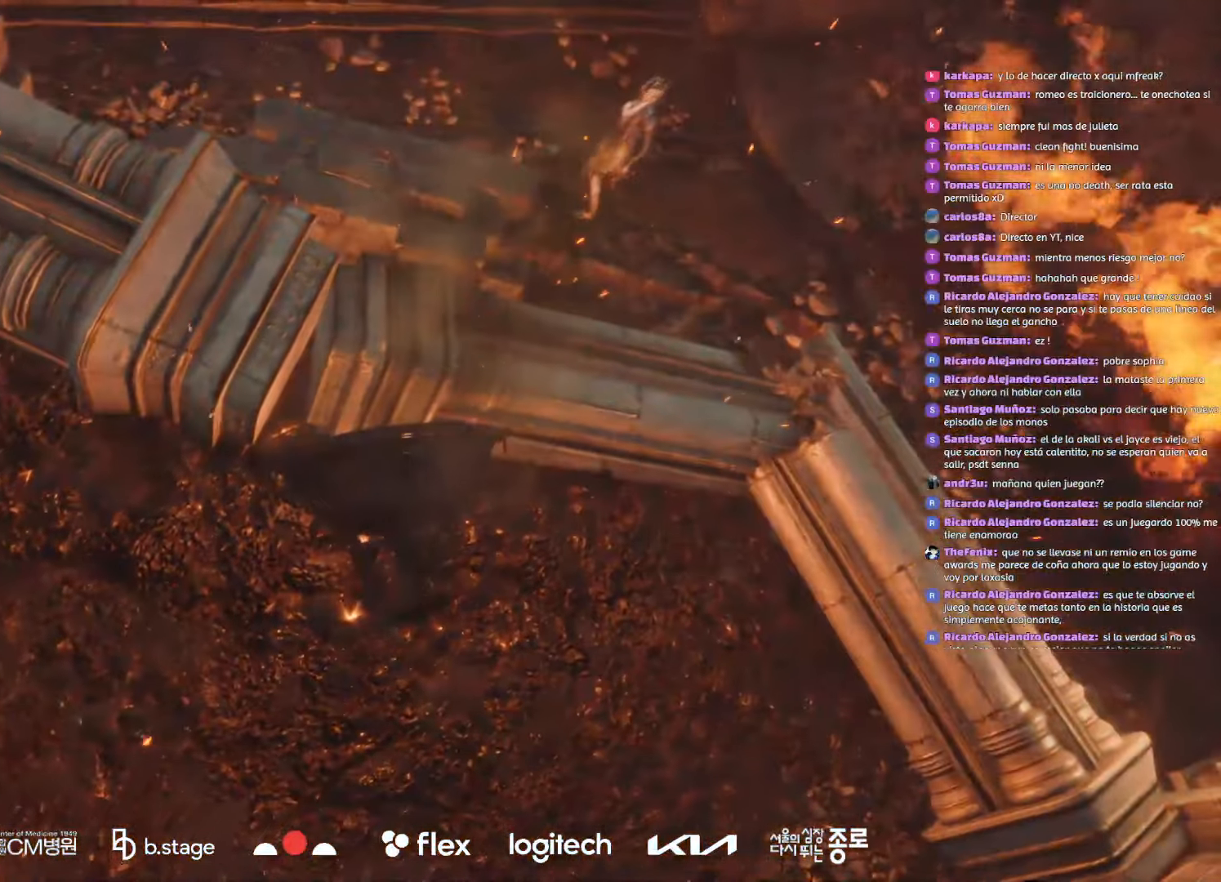
{"keys": [], "mouse": [], "events": []}
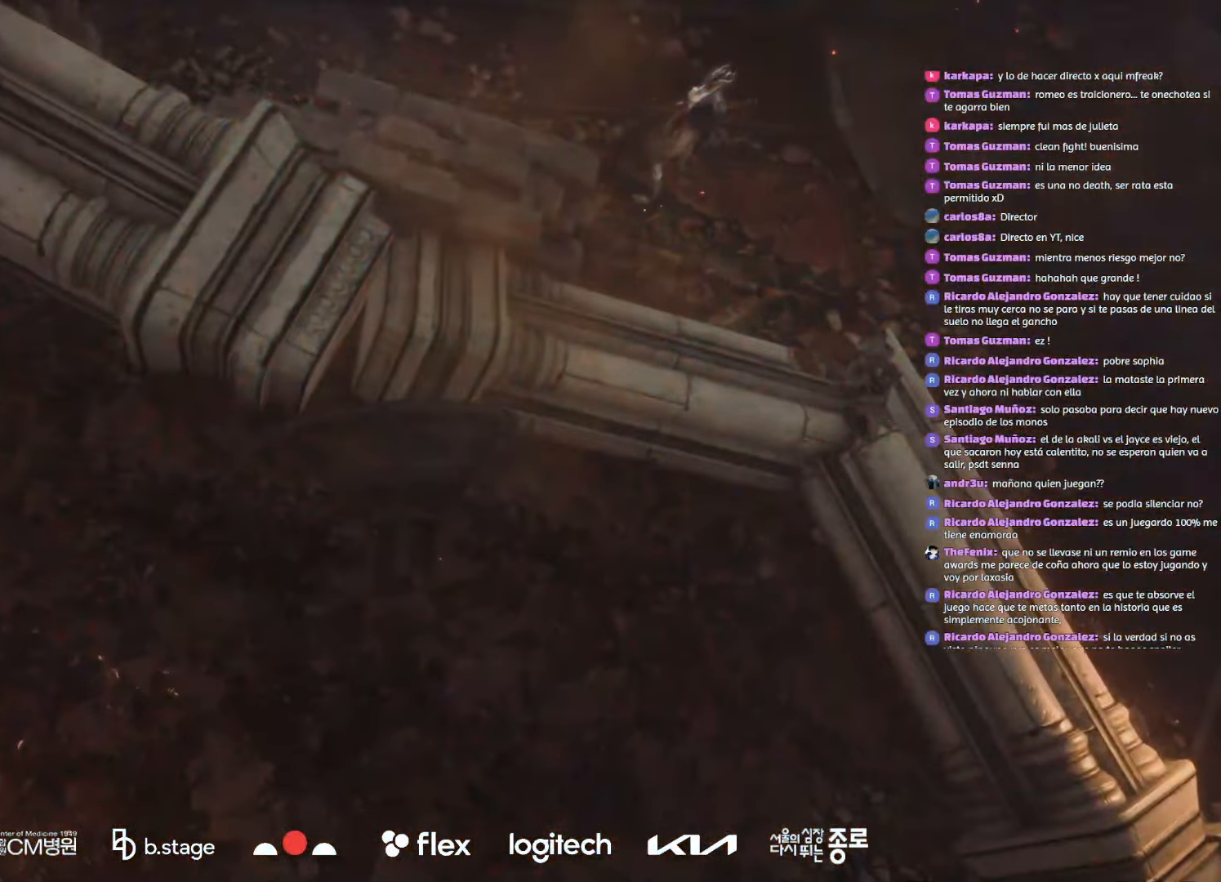
{"keys": [], "mouse": [], "events": []}
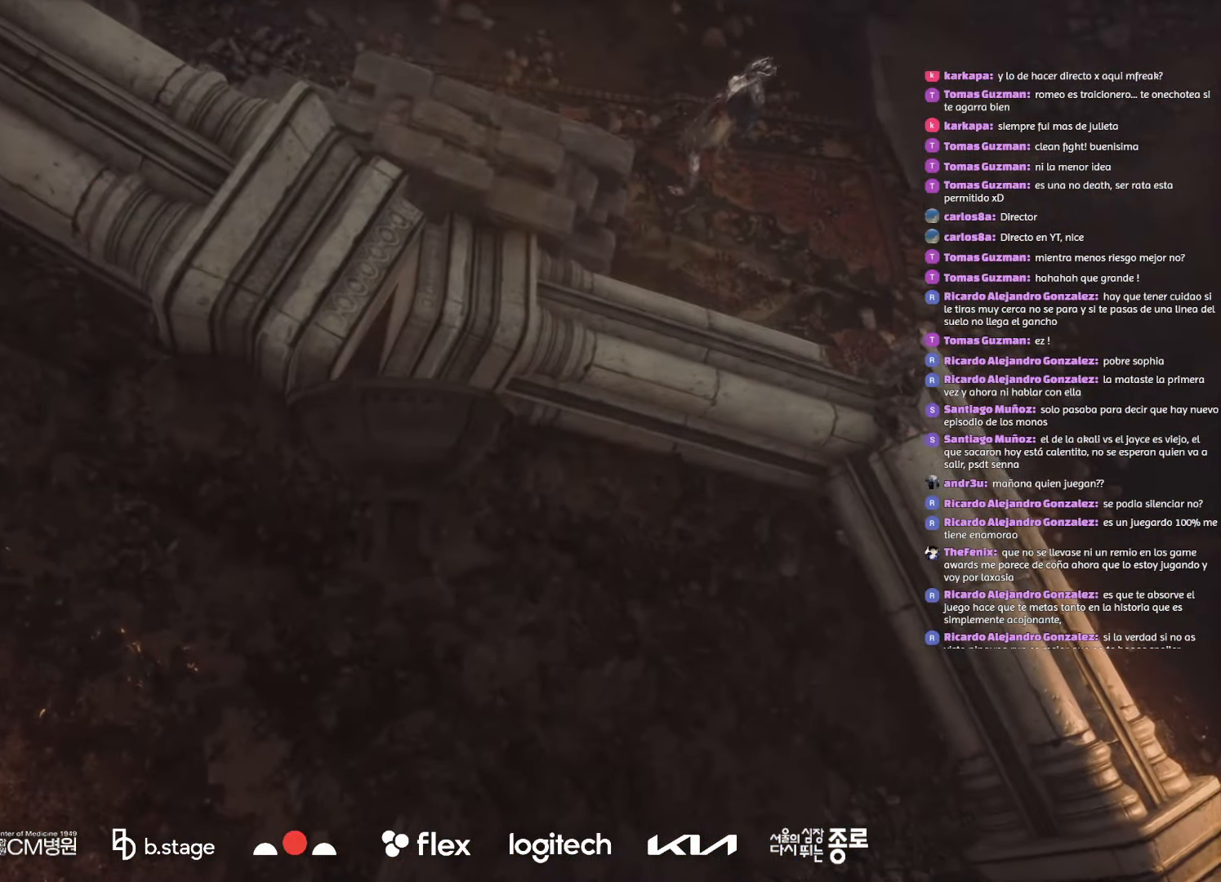
{"keys": [], "mouse": [], "events": []}